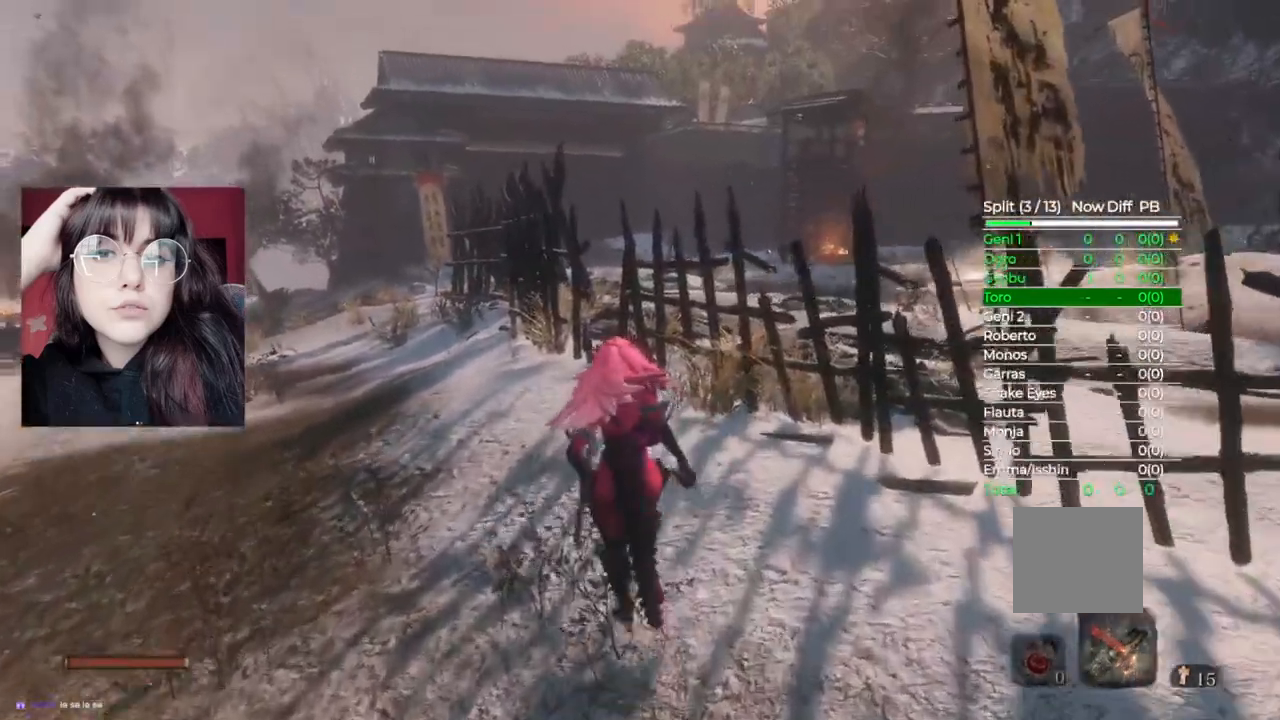
Gameplay with a controller (Xbox layout); each line is a JSON object with the inputs held at the frame after it. "events" lists button and stick changes between this image and that frame as [ms after this image, input, new state], when the widget could be followed in between.
{"buttons": [], "left_stick": "up", "right_stick": "center", "events": []}
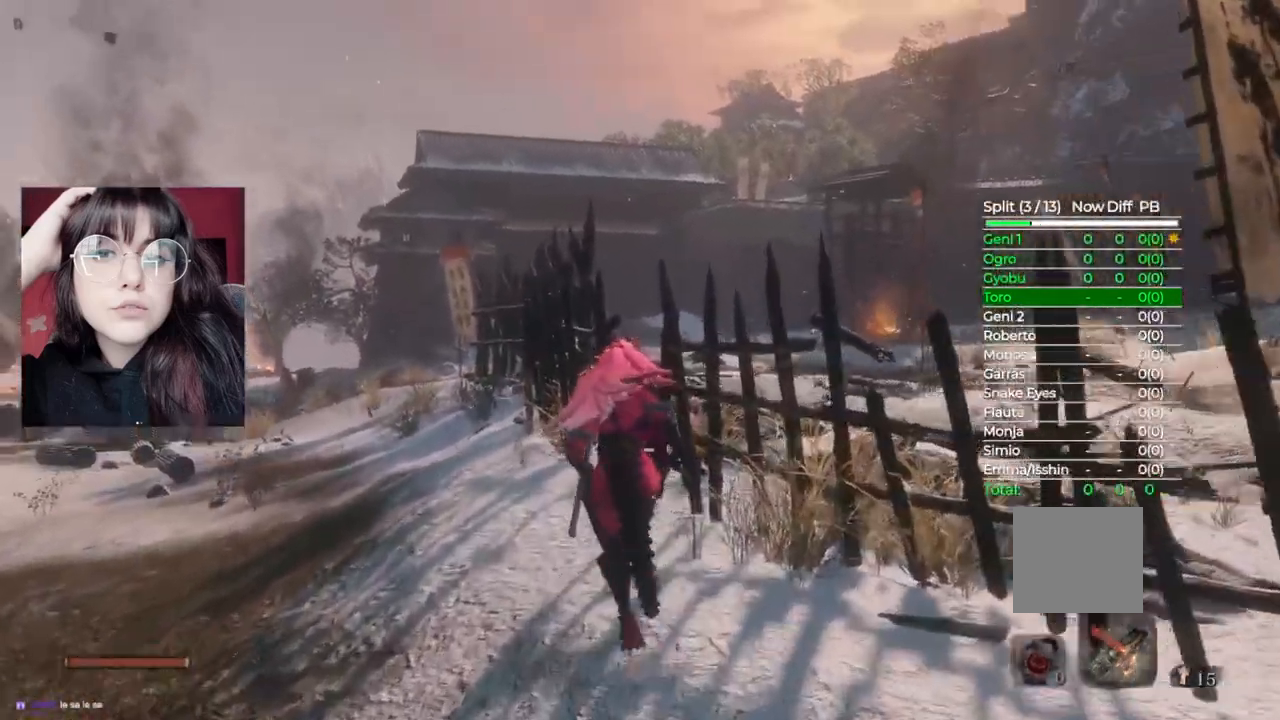
{"buttons": [], "left_stick": "up", "right_stick": "center", "events": []}
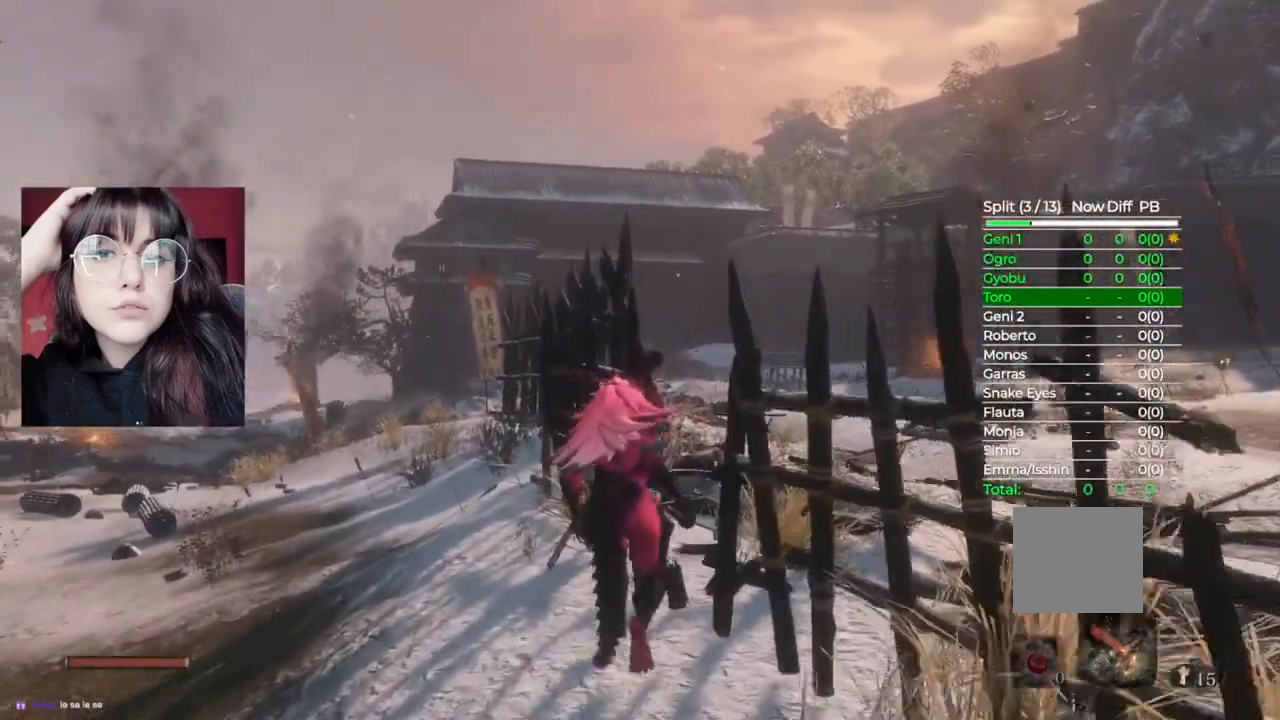
{"buttons": [], "left_stick": "up", "right_stick": "center", "events": []}
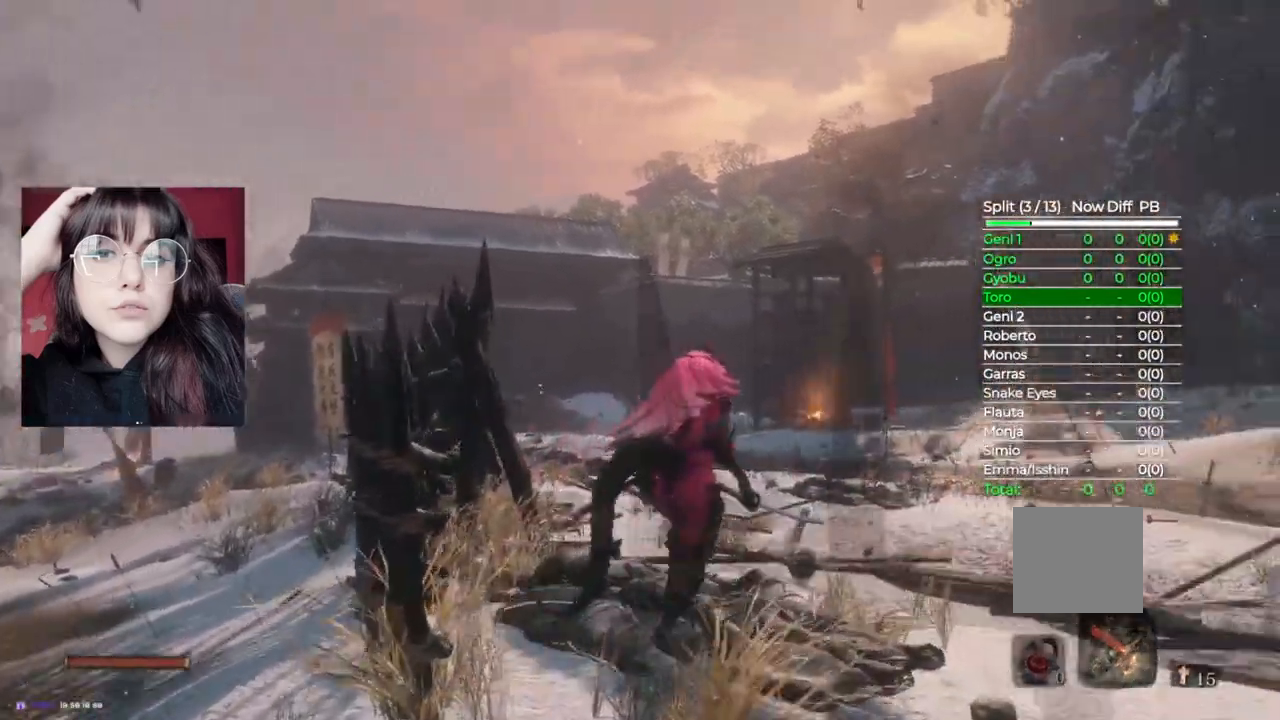
{"buttons": [], "left_stick": "up", "right_stick": "center", "events": []}
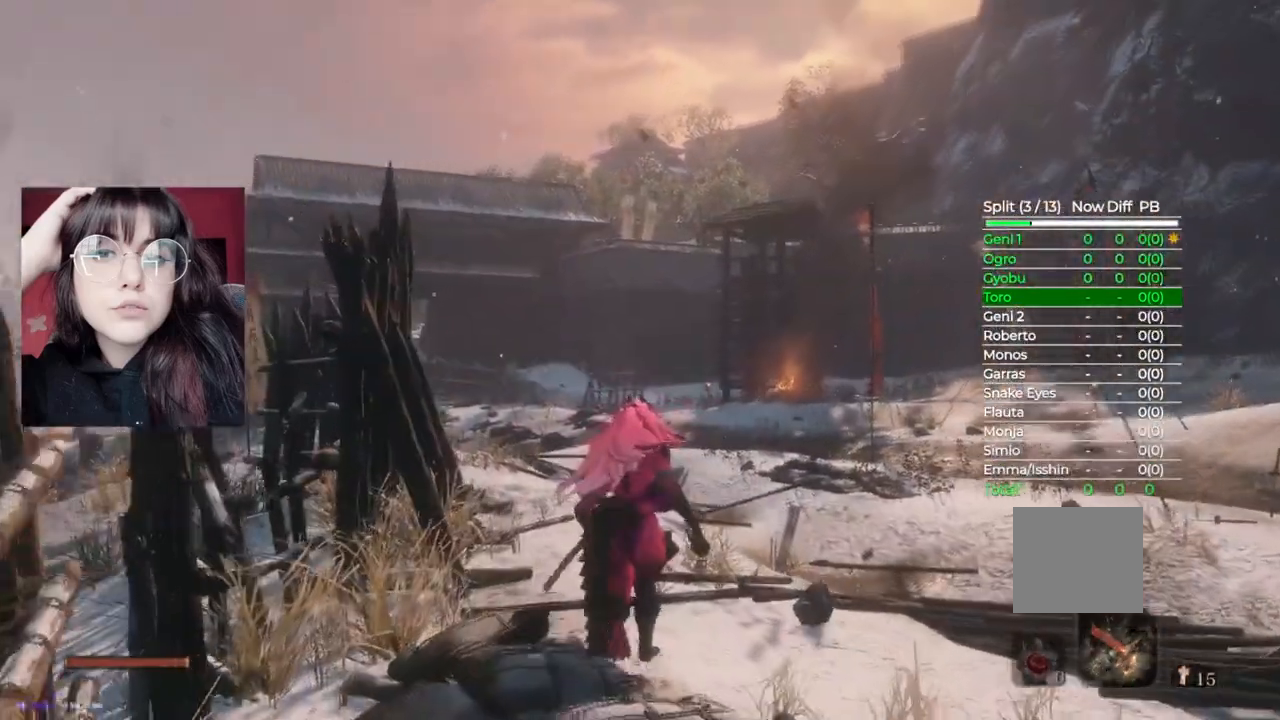
{"buttons": [], "left_stick": "up", "right_stick": "center", "events": []}
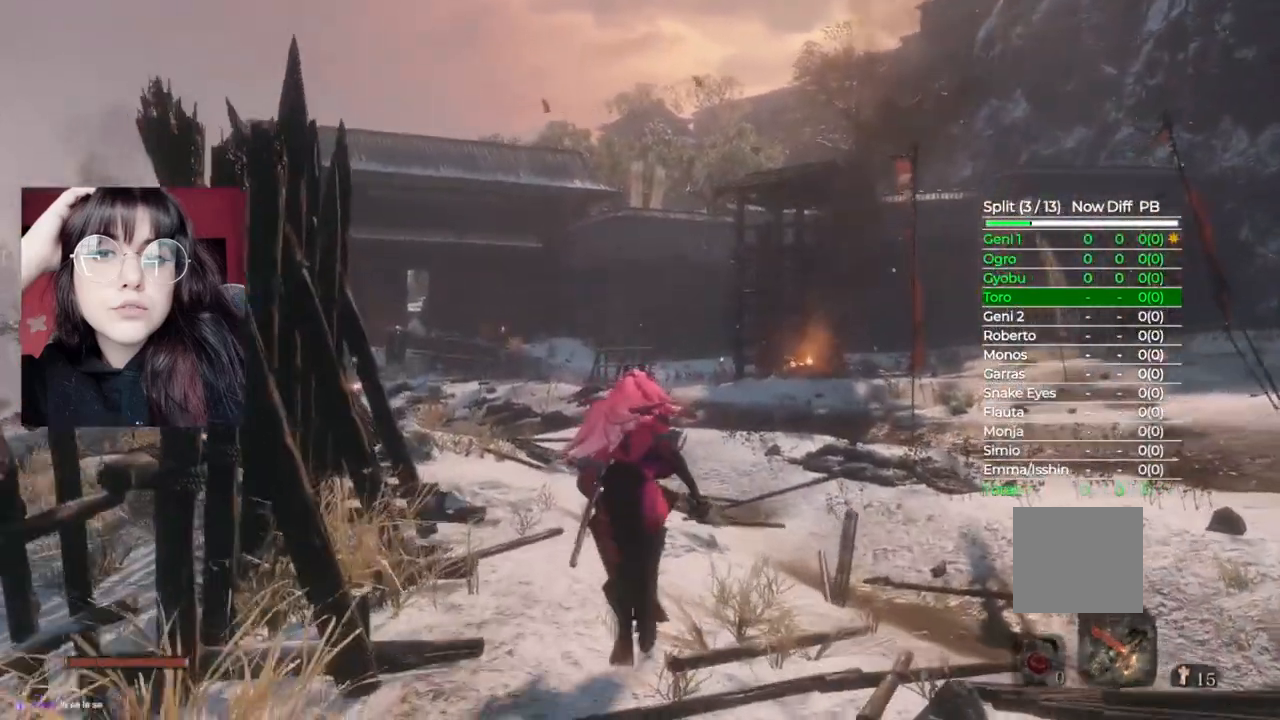
{"buttons": [], "left_stick": "up", "right_stick": "center", "events": []}
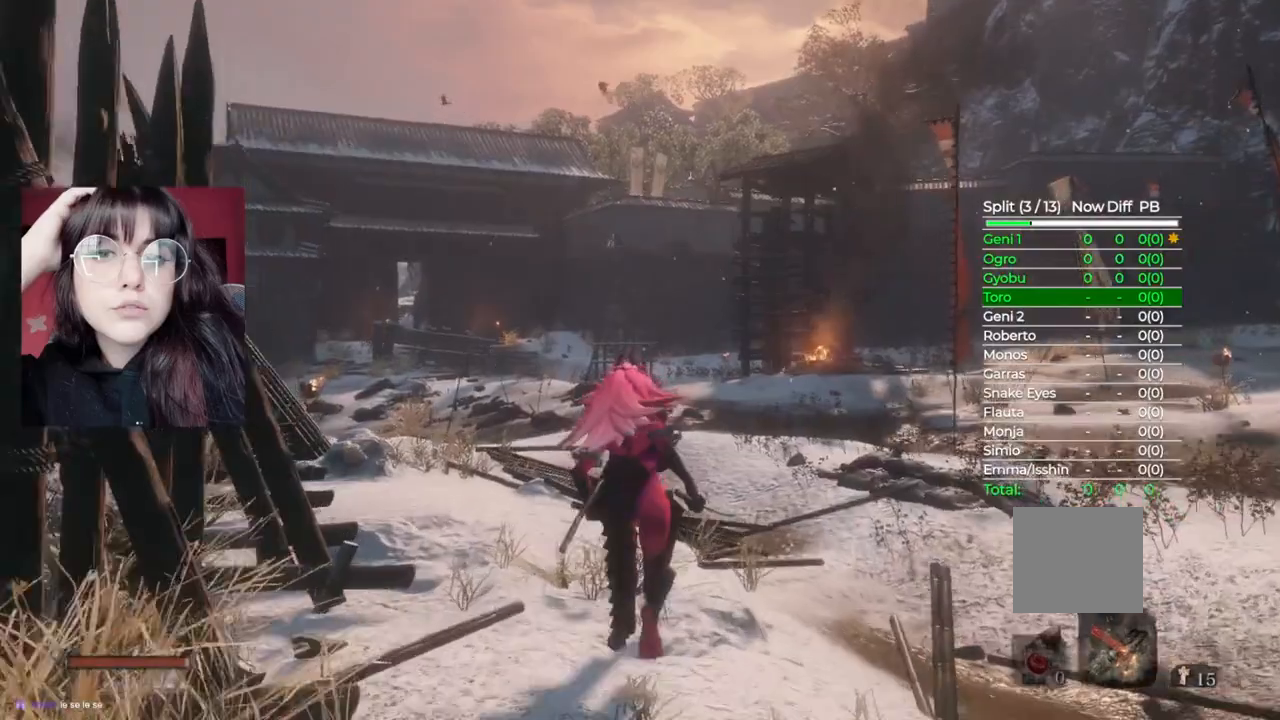
{"buttons": [], "left_stick": "up", "right_stick": "center", "events": []}
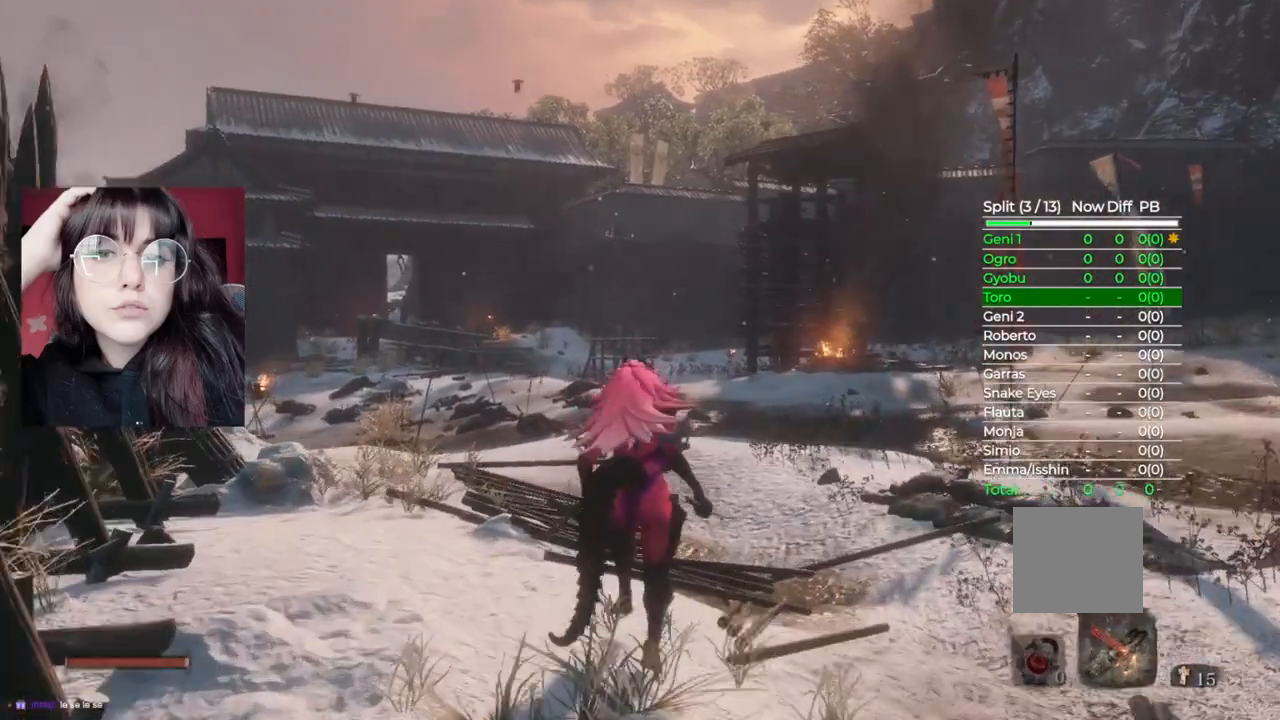
{"buttons": [], "left_stick": "up", "right_stick": "center", "events": []}
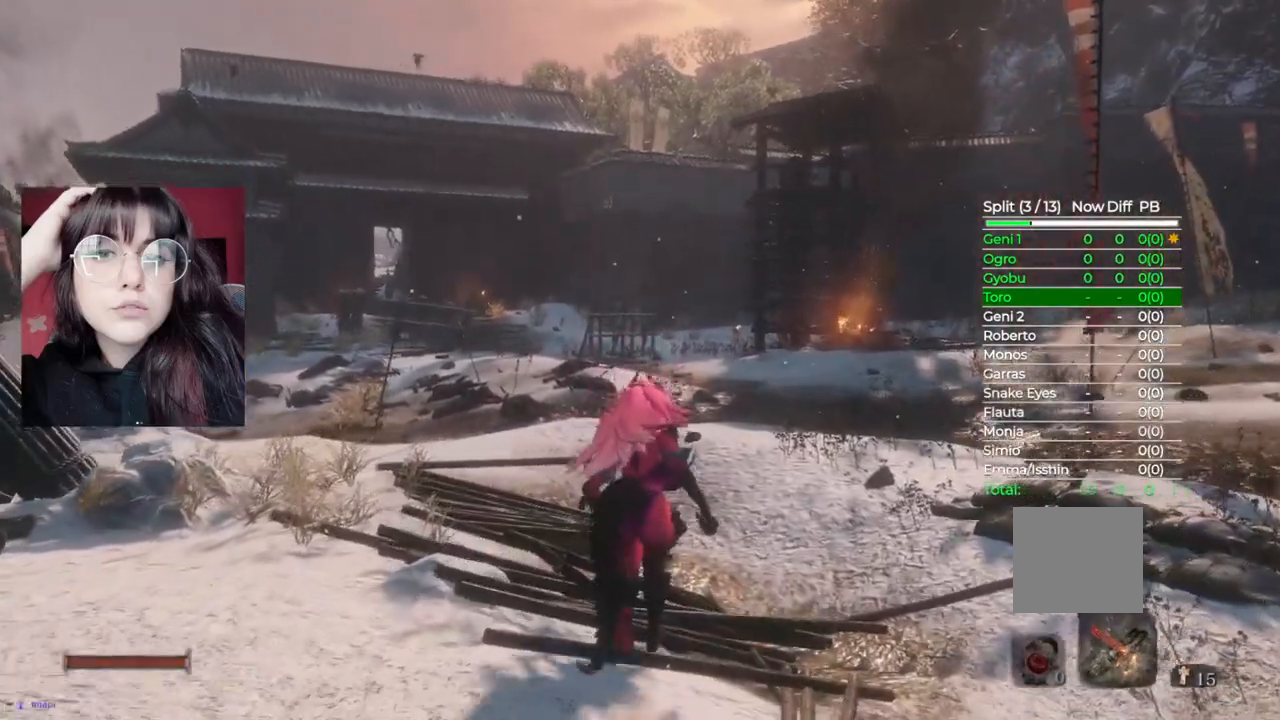
{"buttons": [], "left_stick": "up", "right_stick": "center", "events": []}
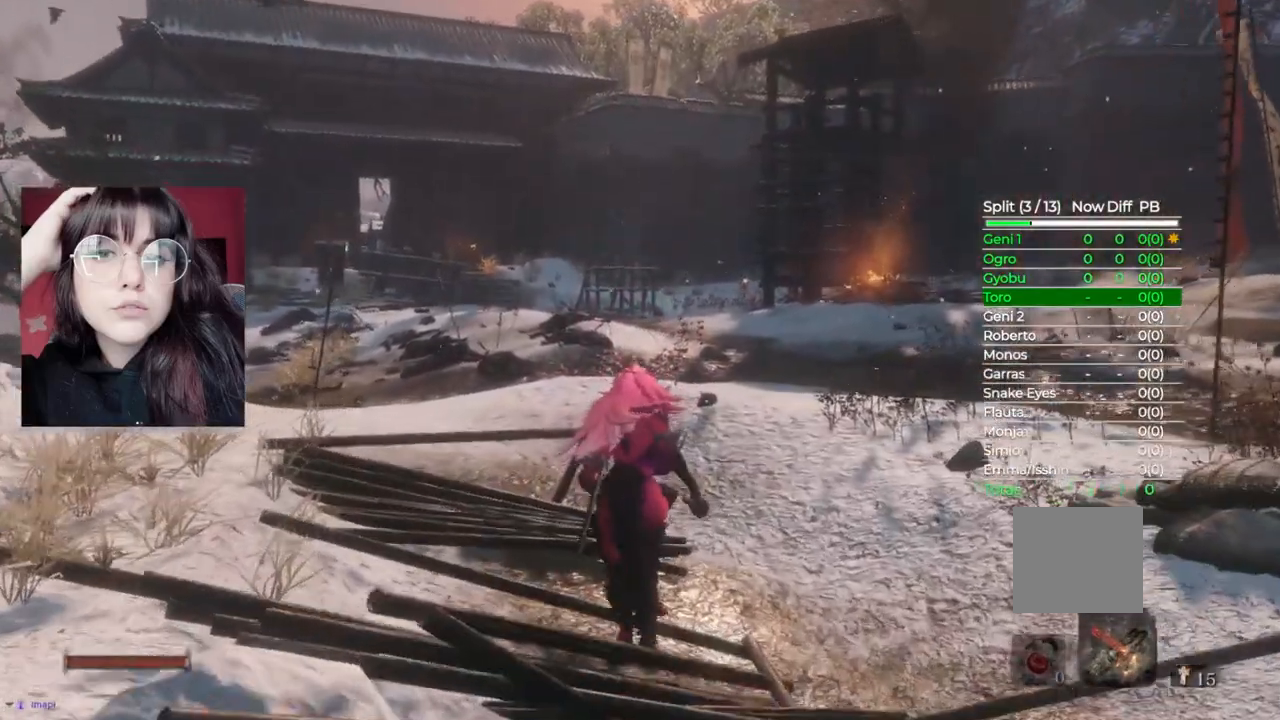
{"buttons": [], "left_stick": "up", "right_stick": "center", "events": []}
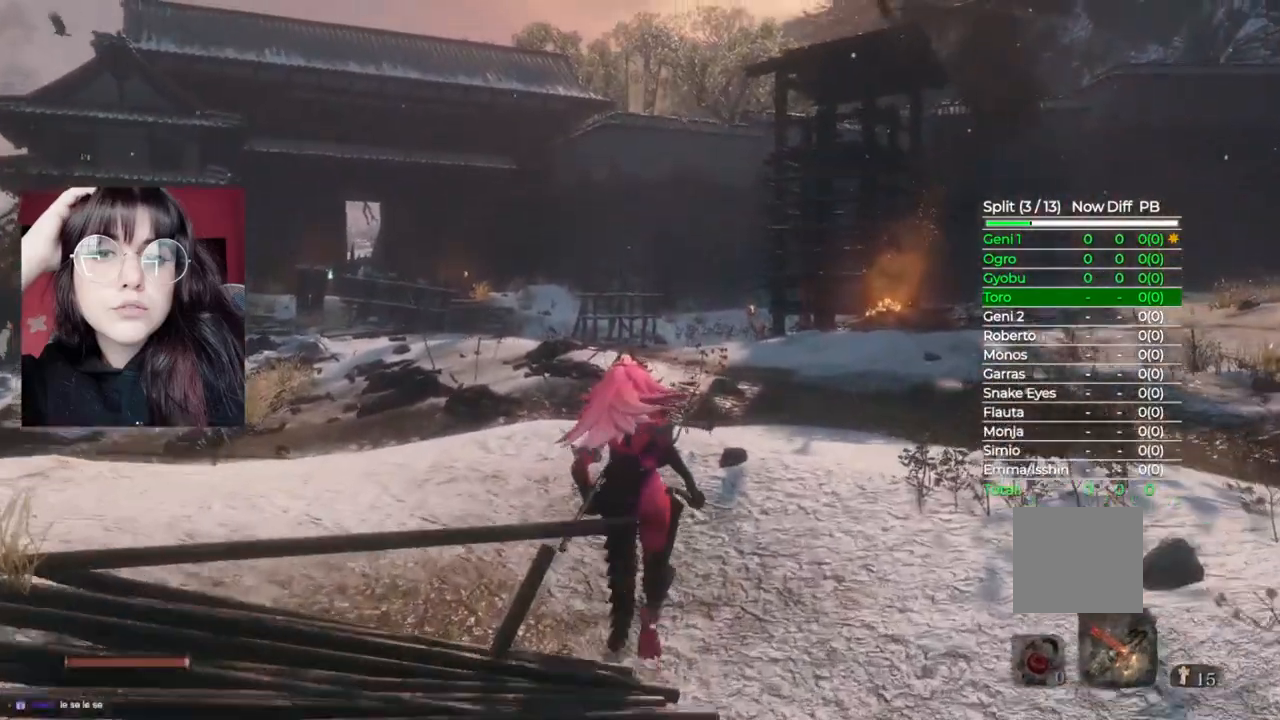
{"buttons": [], "left_stick": "up", "right_stick": "center", "events": []}
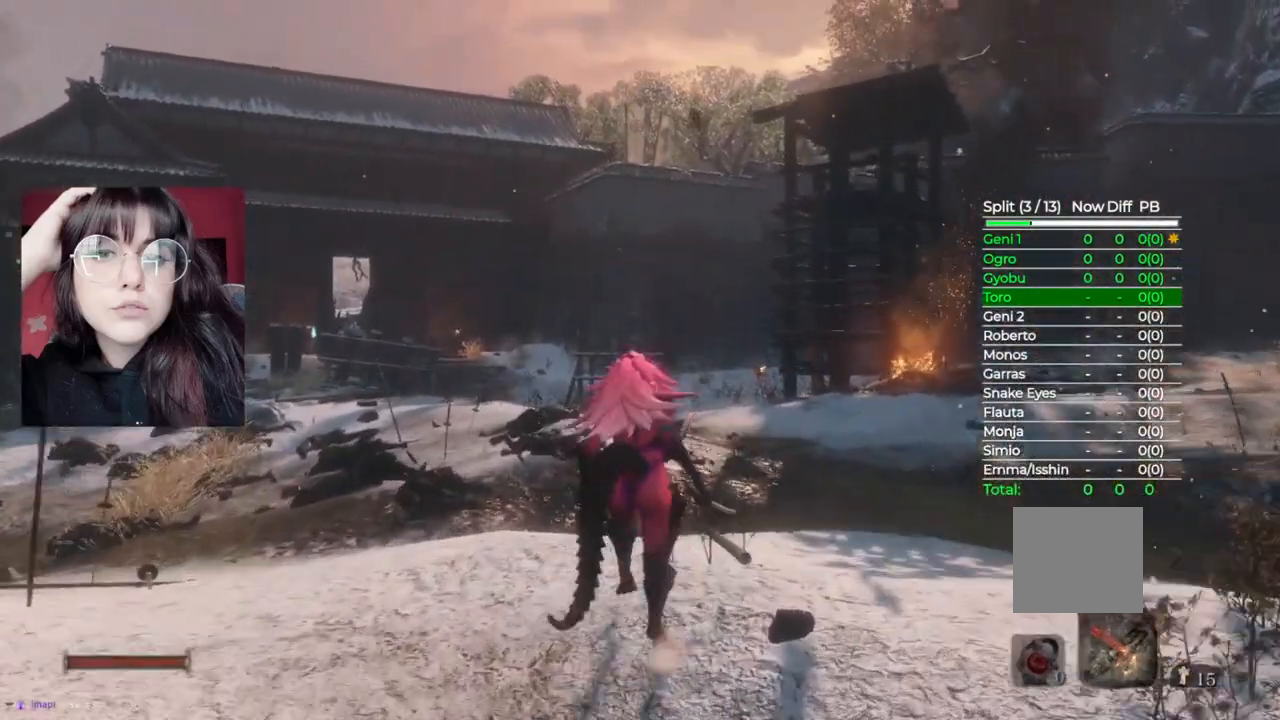
{"buttons": [], "left_stick": "up", "right_stick": "center", "events": []}
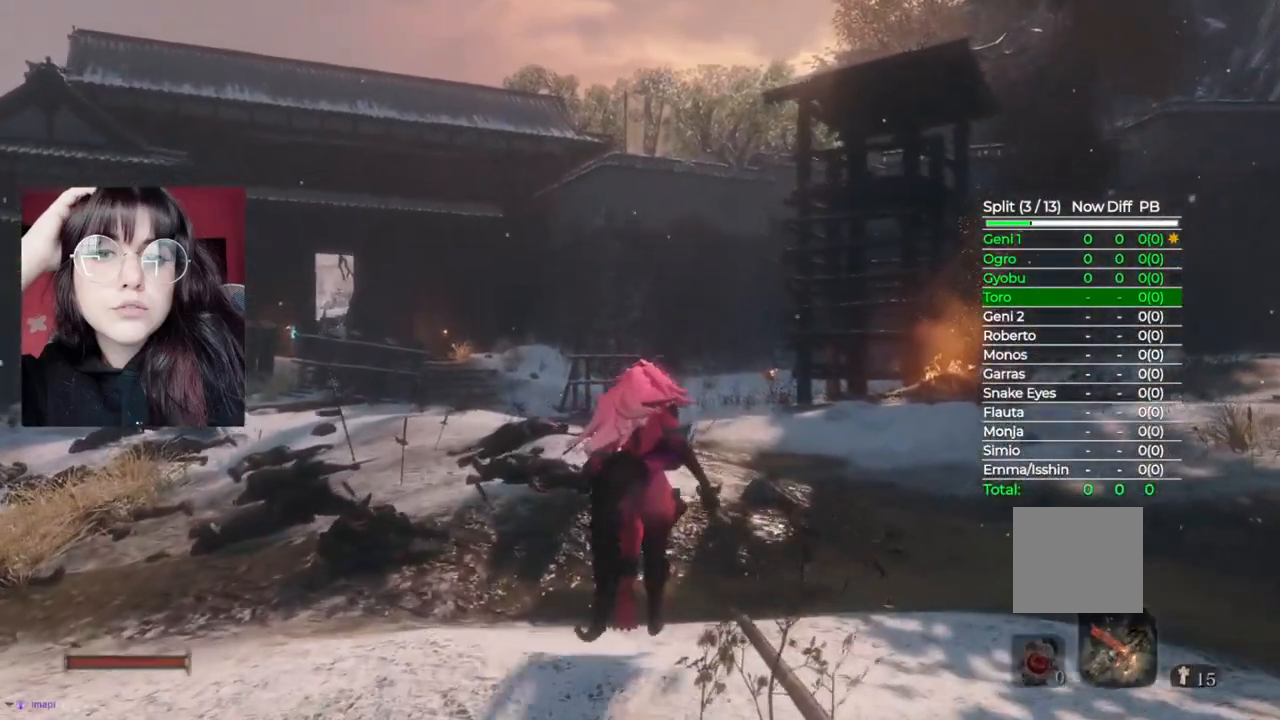
{"buttons": [], "left_stick": "up", "right_stick": "center", "events": []}
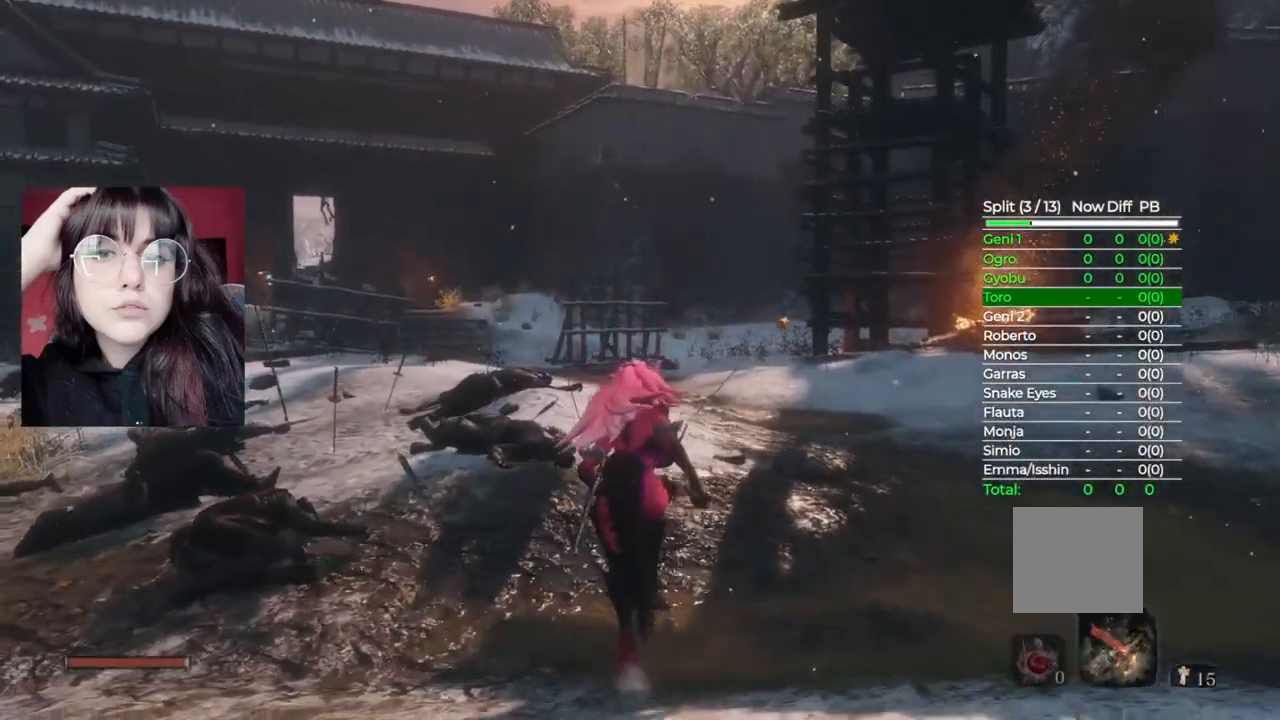
{"buttons": [], "left_stick": "up", "right_stick": "center", "events": []}
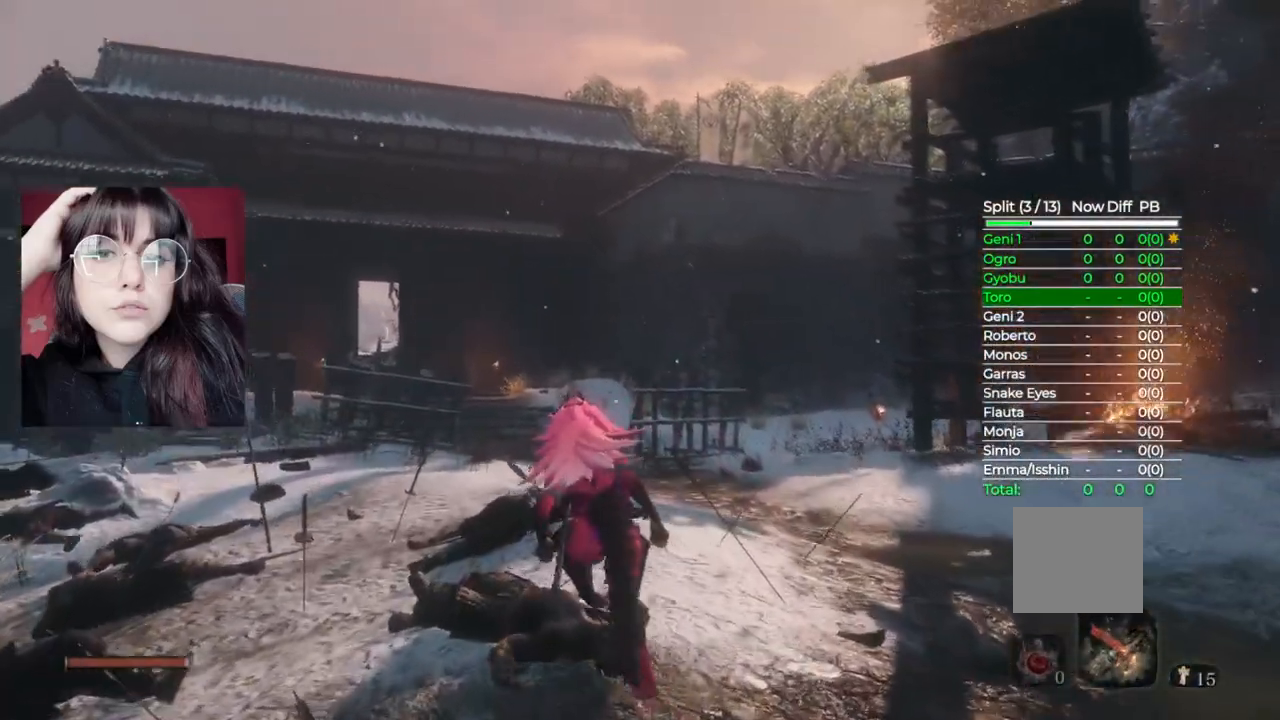
{"buttons": [], "left_stick": "up", "right_stick": "center", "events": []}
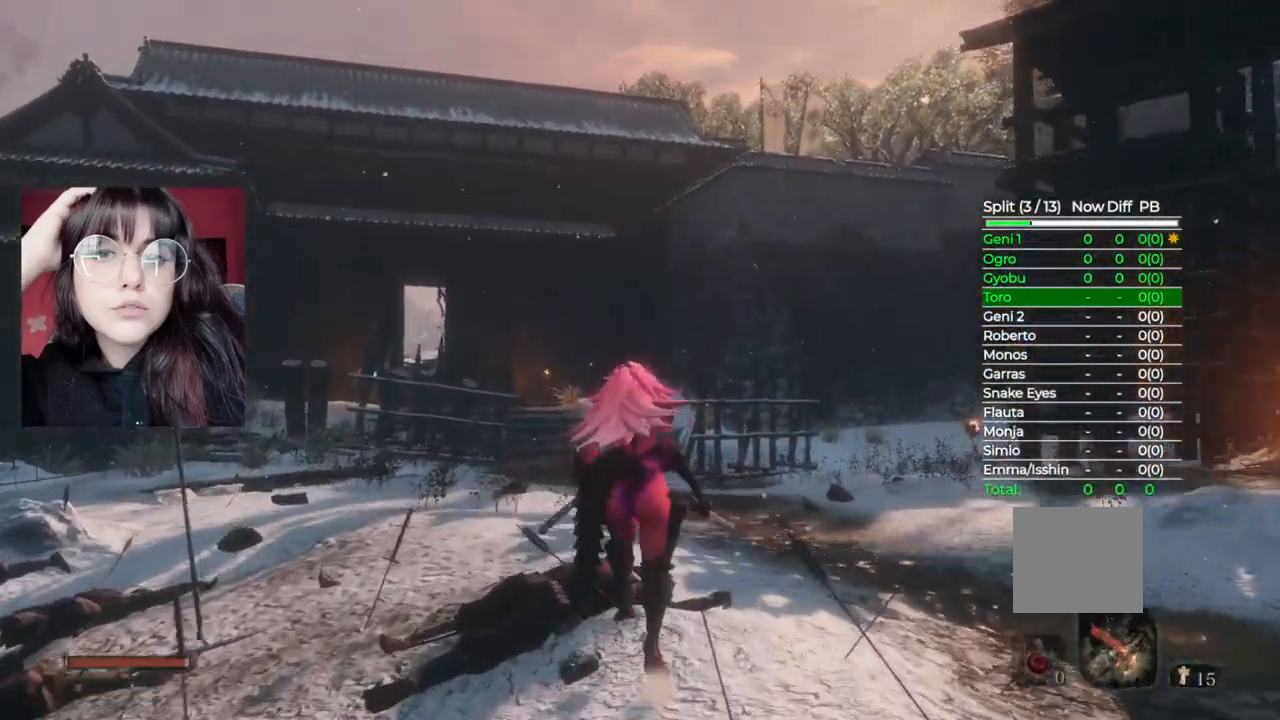
{"buttons": [], "left_stick": "up", "right_stick": "center", "events": []}
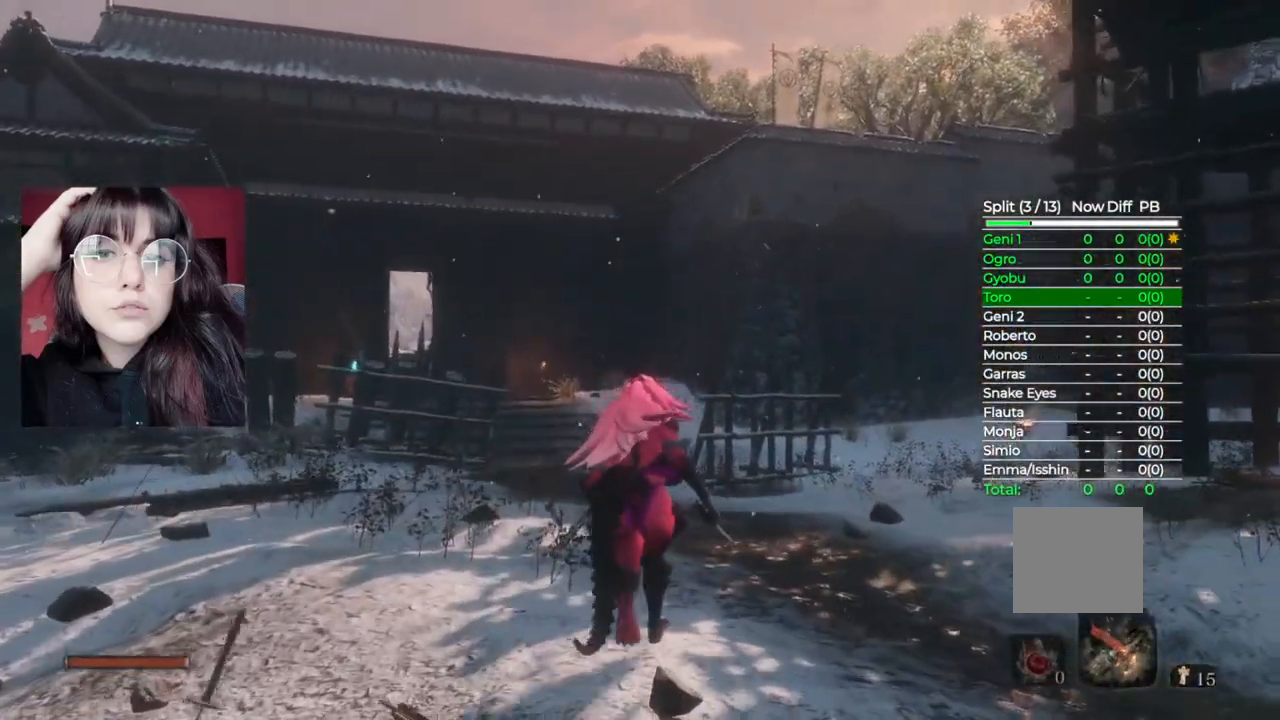
{"buttons": [], "left_stick": "up", "right_stick": "down-left", "events": [[360, "right_stick", "down-left"]]}
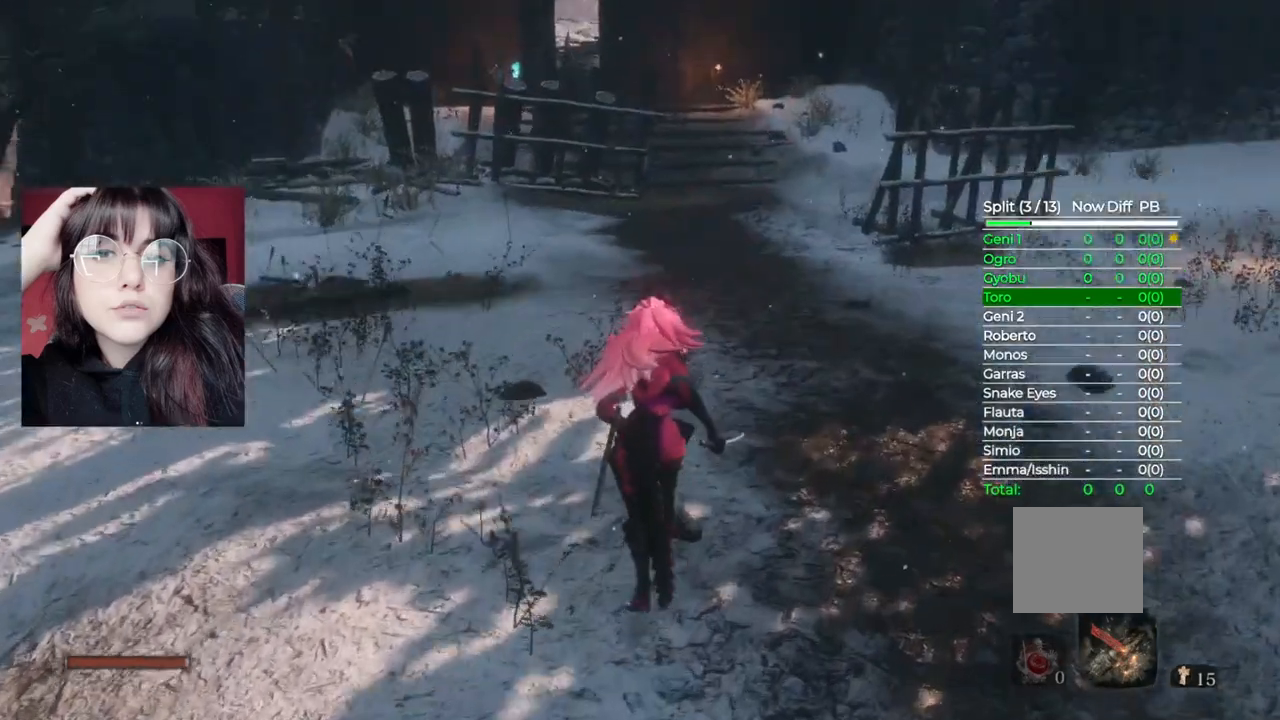
{"buttons": ["B"], "left_stick": "up", "right_stick": "center", "events": [[20, "right_stick", "center"], [180, "B", "down"]]}
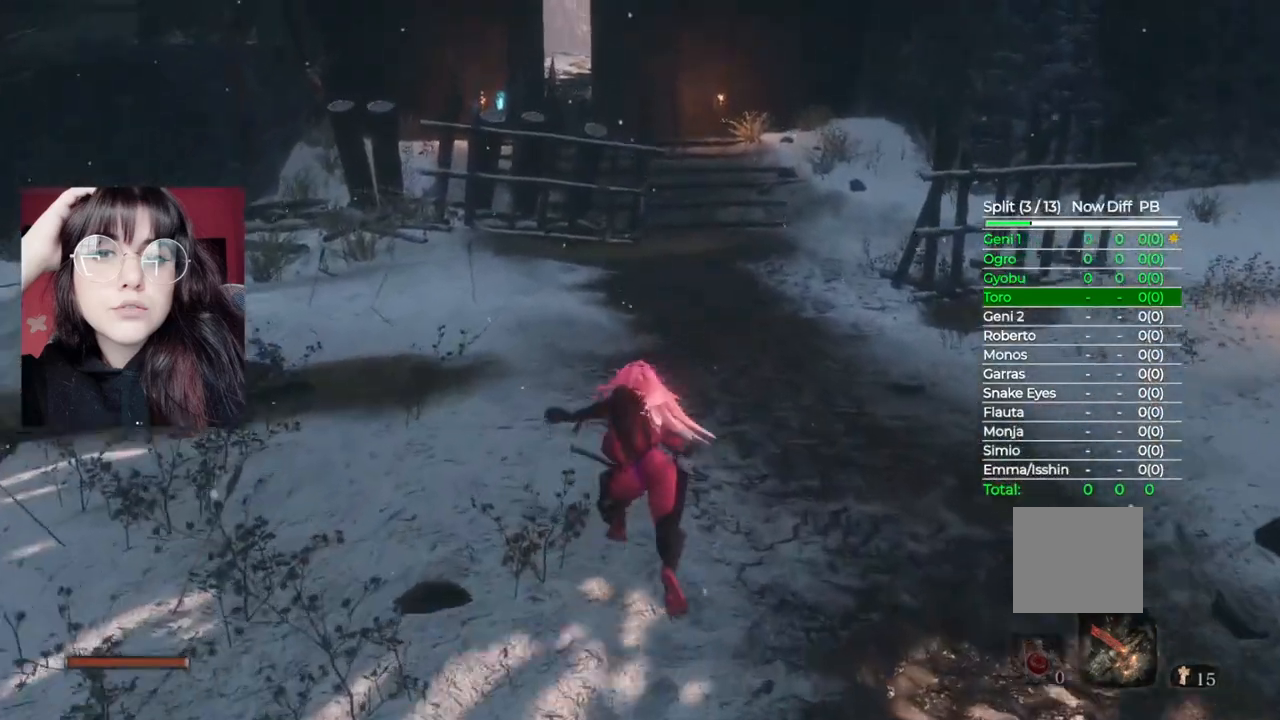
{"buttons": ["B"], "left_stick": "up-left", "right_stick": "center", "events": [[160, "left_stick", "up-left"]]}
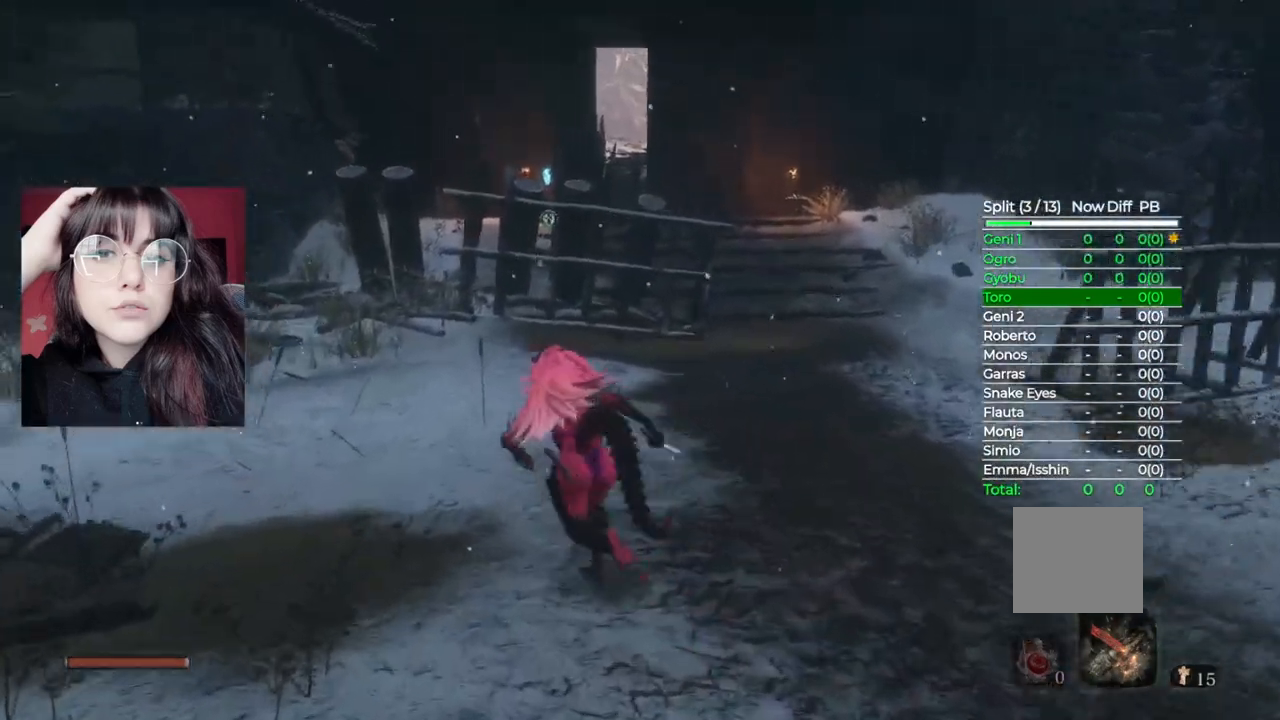
{"buttons": ["B"], "left_stick": "up", "right_stick": "center", "events": [[280, "left_stick", "up"]]}
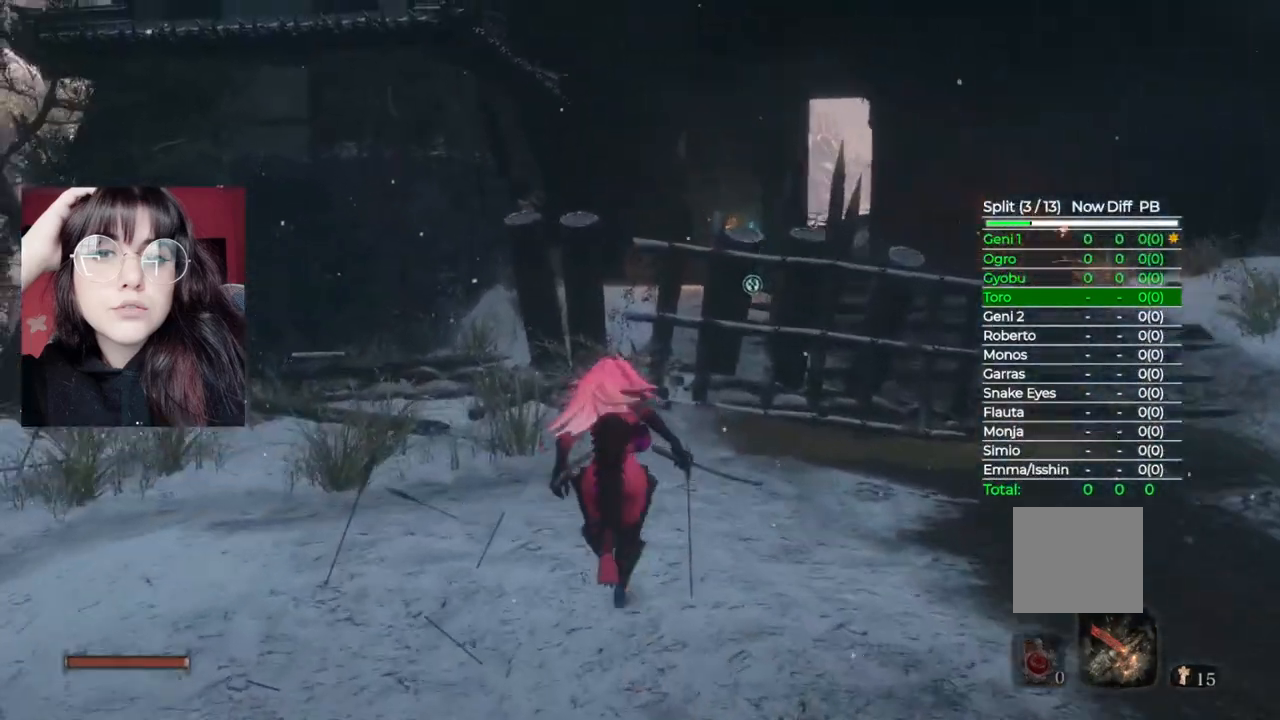
{"buttons": ["A"], "left_stick": "up", "right_stick": "center", "events": [[340, "A", "down"], [360, "B", "up"]]}
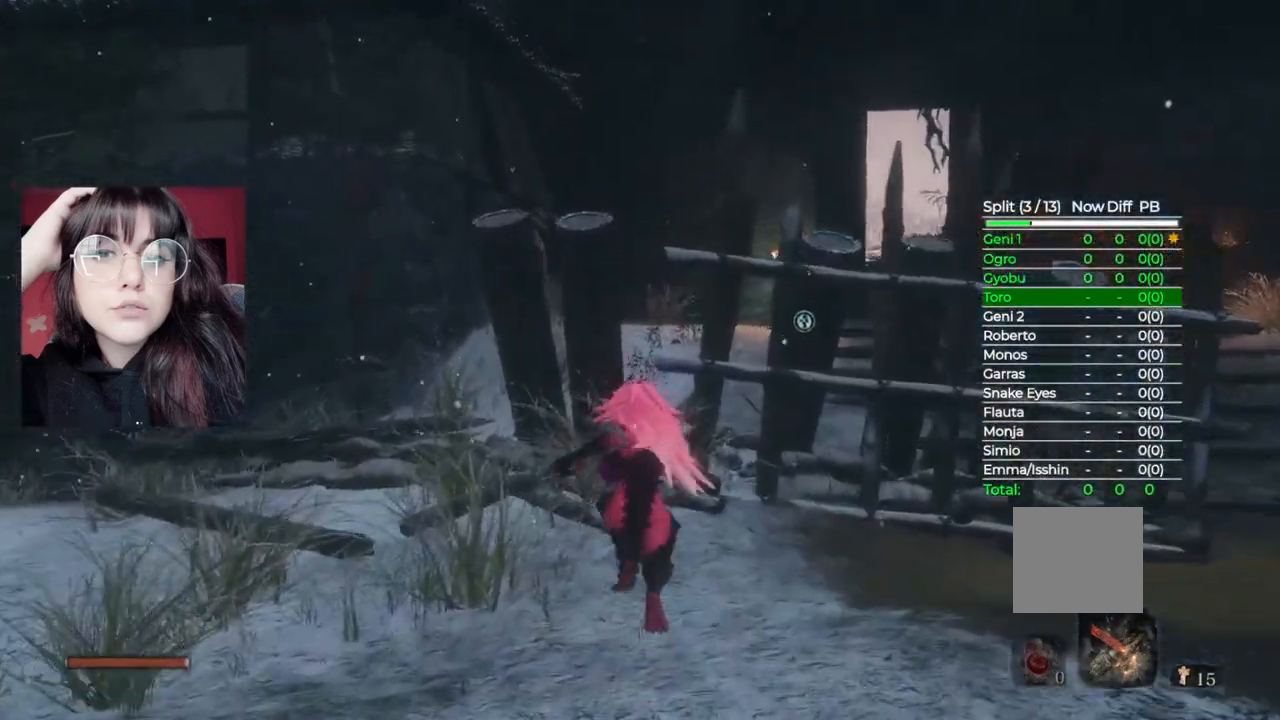
{"buttons": [], "left_stick": "up", "right_stick": "center", "events": [[240, "A", "up"]]}
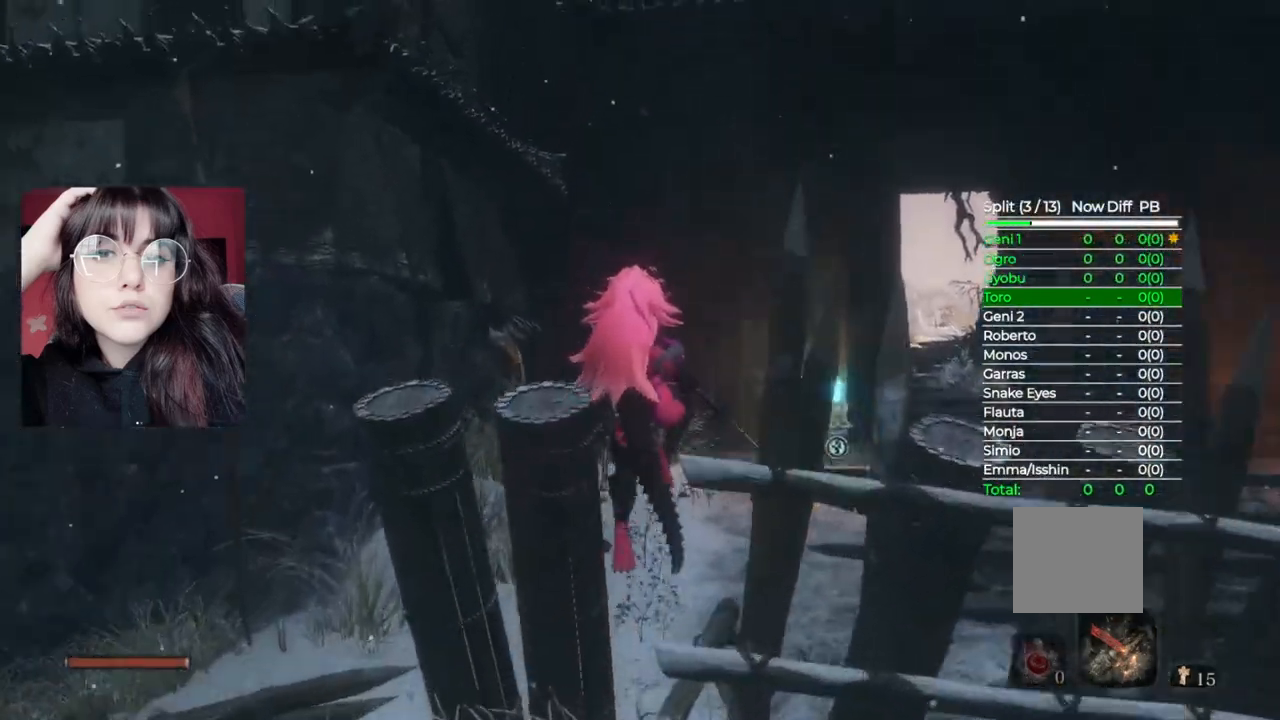
{"buttons": [], "left_stick": "up-right", "right_stick": "center", "events": [[20, "right_stick", "down"], [140, "left_stick", "up-right"], [360, "right_stick", "center"]]}
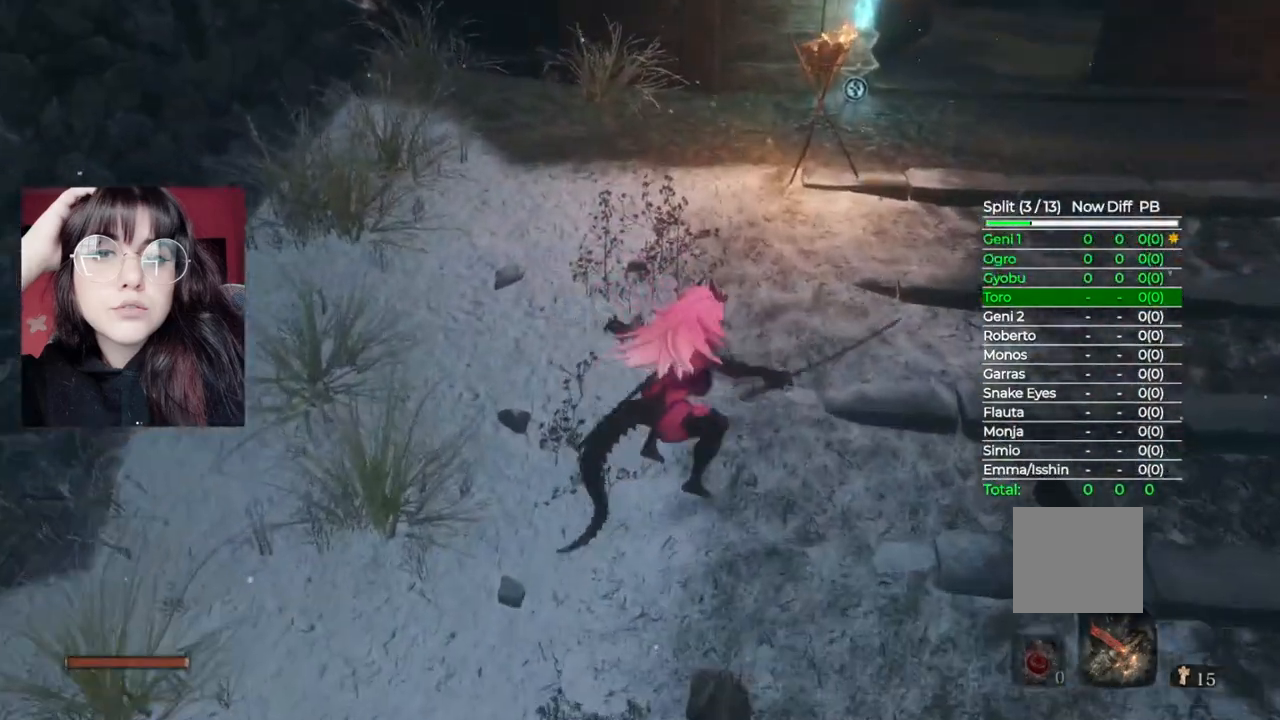
{"buttons": ["B"], "left_stick": "up", "right_stick": "center", "events": [[40, "B", "down"], [500, "left_stick", "up"]]}
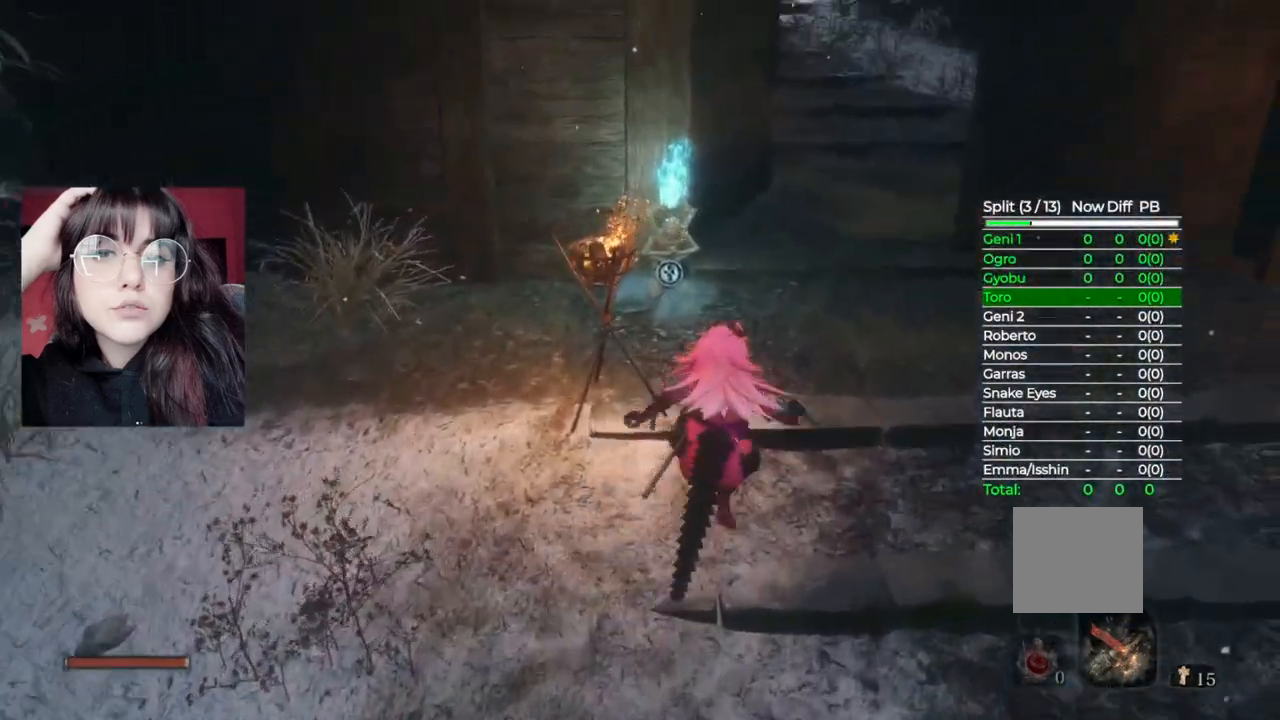
{"buttons": ["B"], "left_stick": "up", "right_stick": "center", "events": []}
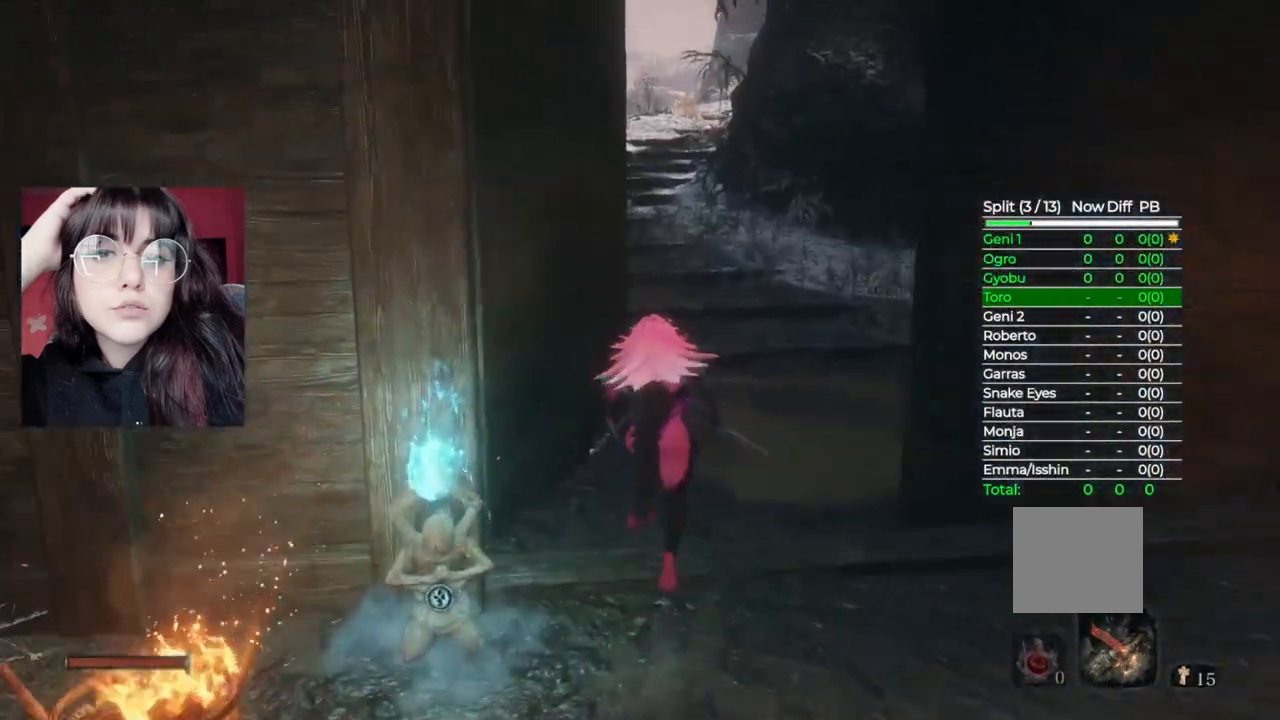
{"buttons": ["B"], "left_stick": "up", "right_stick": "center", "events": []}
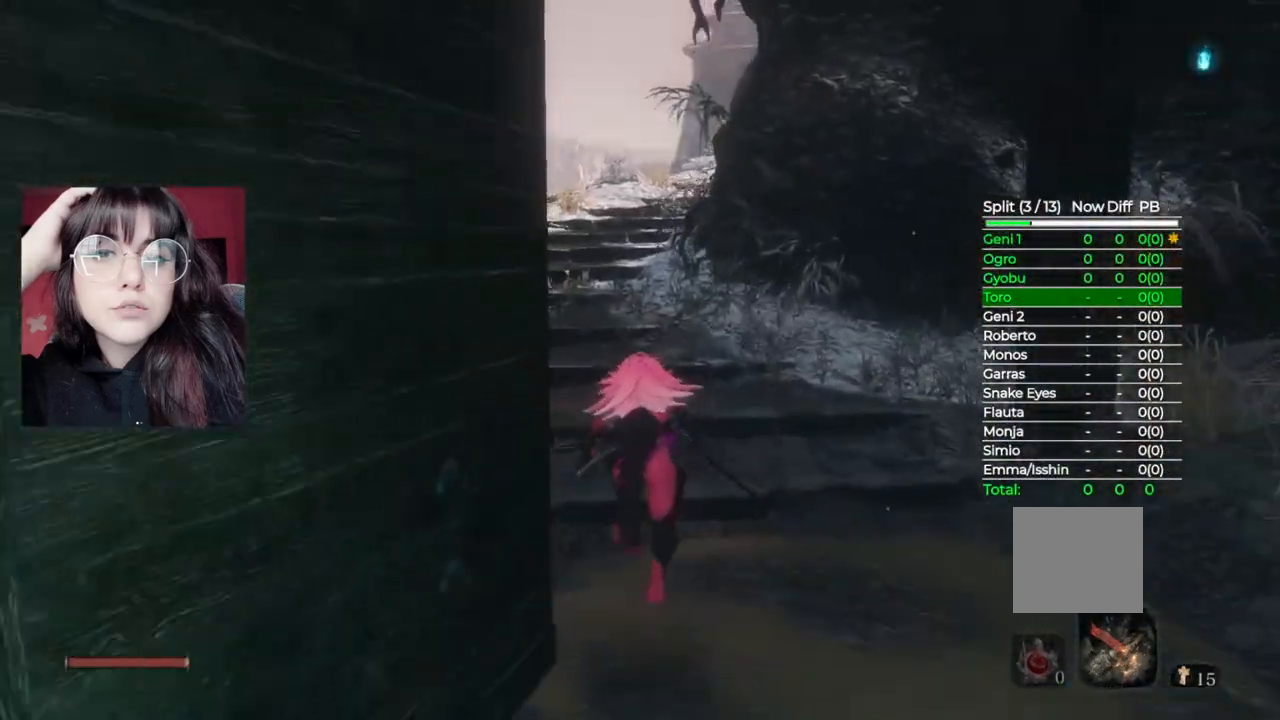
{"buttons": ["B"], "left_stick": "up", "right_stick": "center", "events": []}
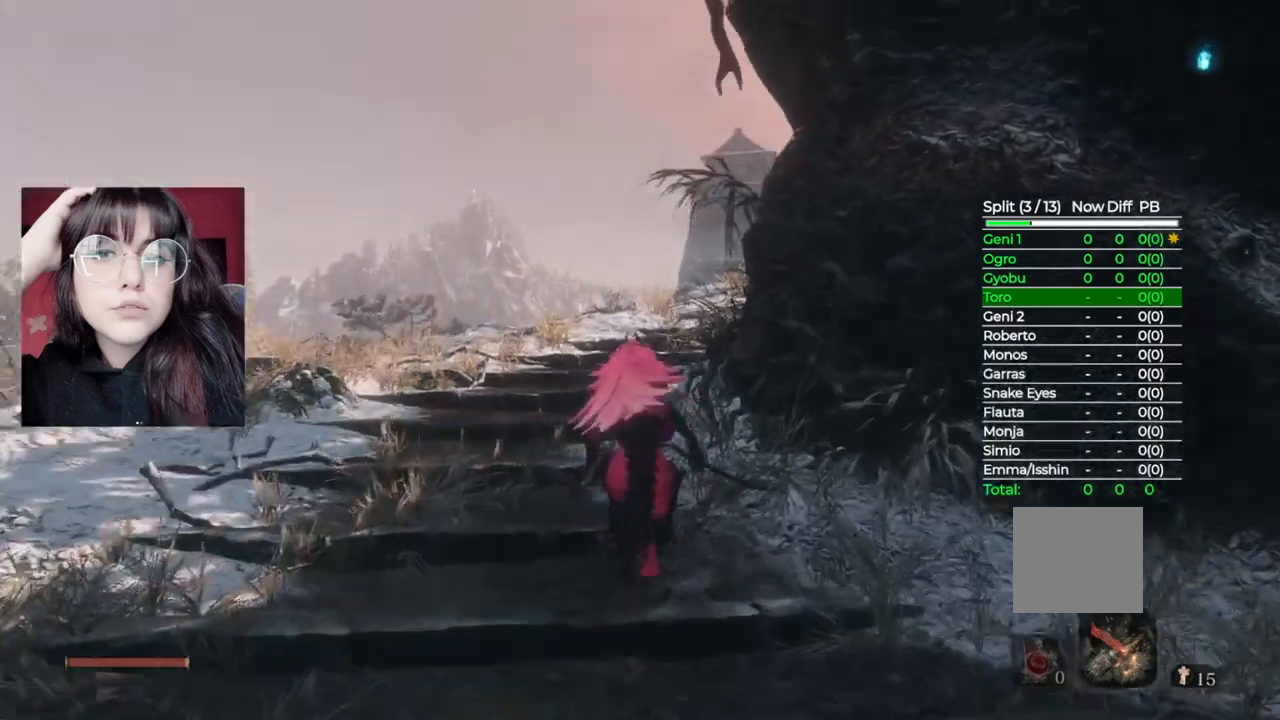
{"buttons": ["B"], "left_stick": "up", "right_stick": "center", "events": []}
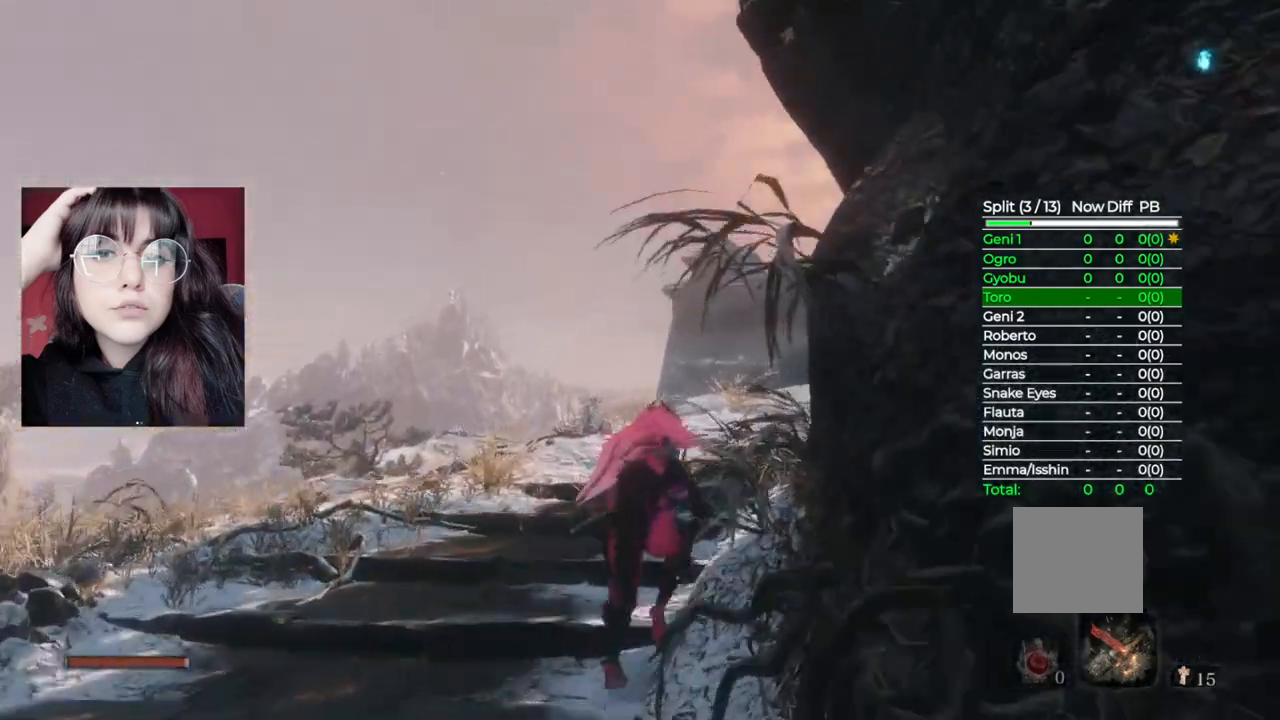
{"buttons": ["B"], "left_stick": "up", "right_stick": "center", "events": []}